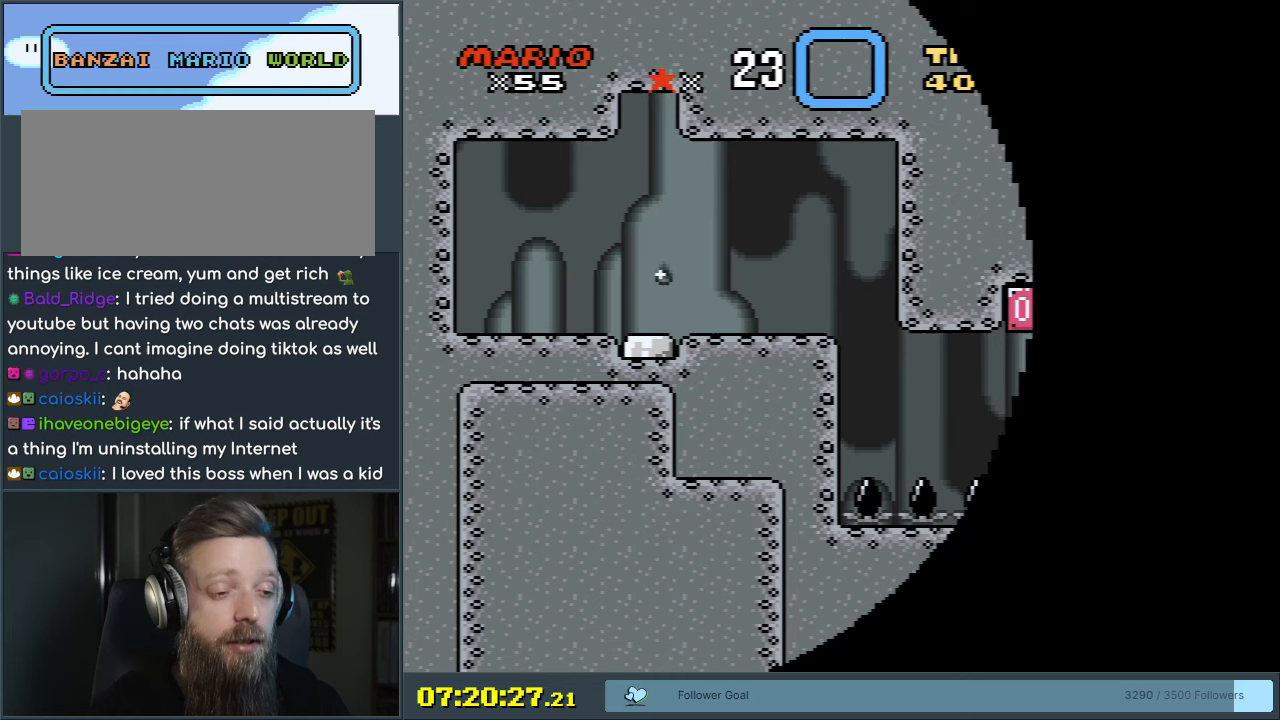
Gameplay with a controller (Nintendo layout); each line is a JSON object with the inputs held at the frame after it. "events" lists button and stick changes between this image and that frame as [ms after this image, input, new state], when the widget could be followed in between. Not read: L3 R3.
{"buttons": ["X", "DPAD_RIGHT"], "events": [[33, "X", "down"], [233, "DPAD_RIGHT", "down"]]}
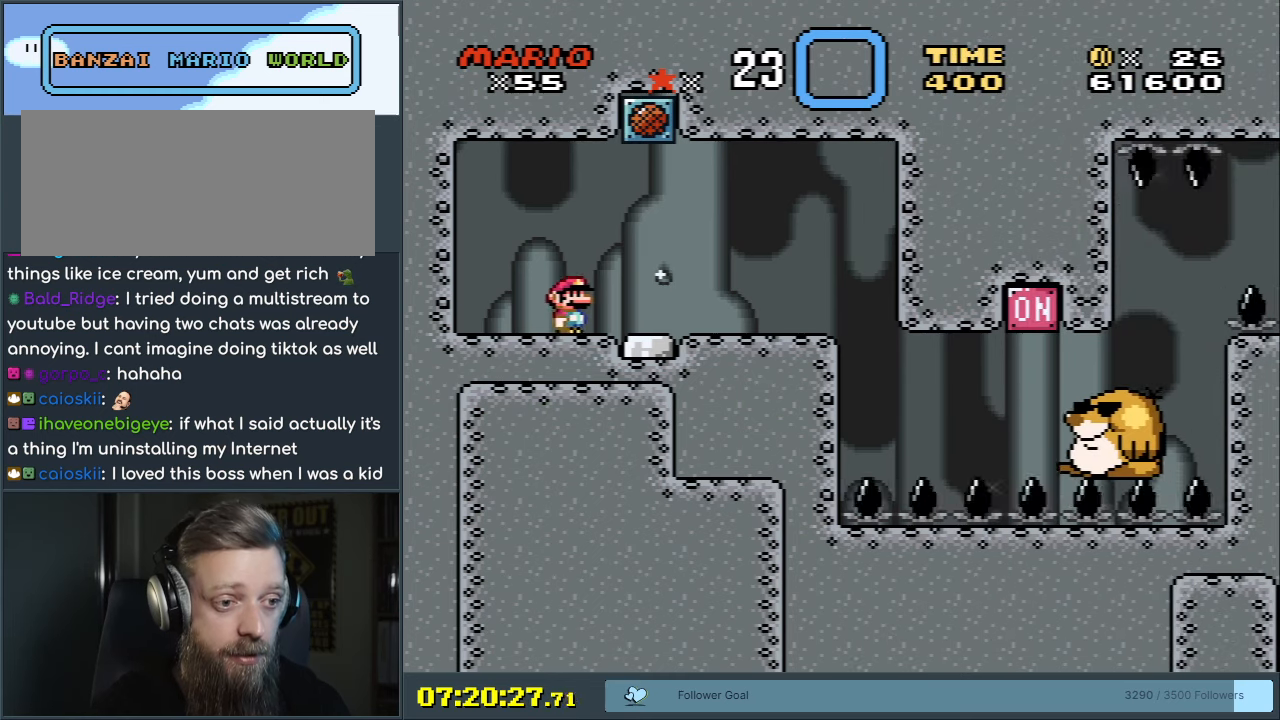
{"buttons": ["X", "DPAD_RIGHT"], "events": [[300, "DPAD_RIGHT", "up"], [433, "DPAD_LEFT", "down"], [483, "DPAD_LEFT", "up"], [483, "DPAD_RIGHT", "down"]]}
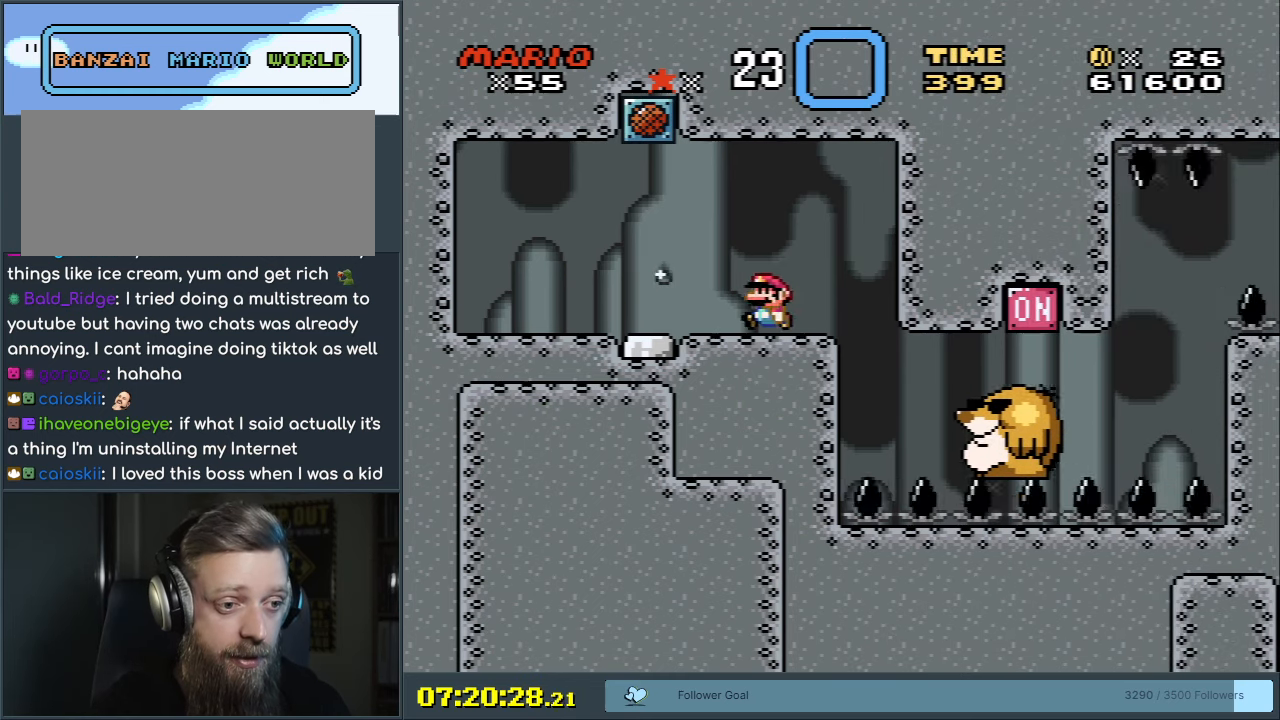
{"buttons": ["X", "DPAD_RIGHT"], "events": [[17, "A", "down"], [83, "A", "up"], [133, "X", "up"], [300, "X", "down"]]}
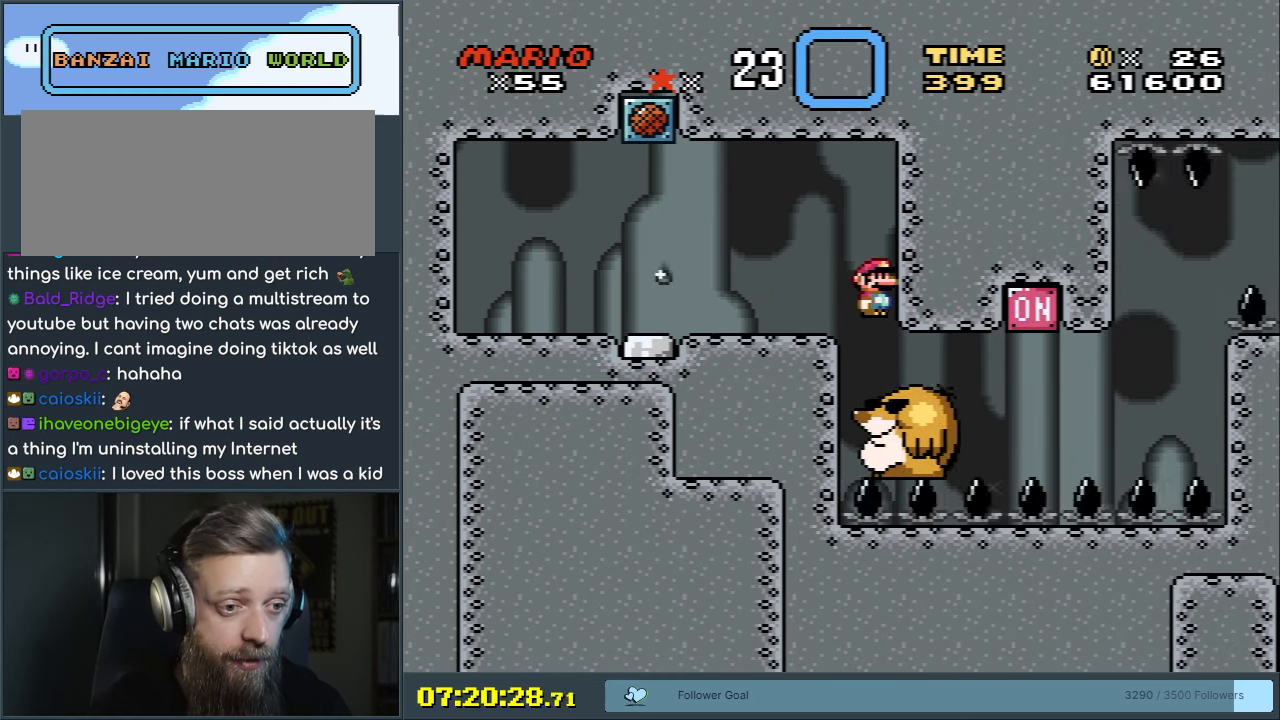
{"buttons": ["Y"], "events": [[117, "DPAD_RIGHT", "up"], [117, "X", "up"], [183, "Y", "down"]]}
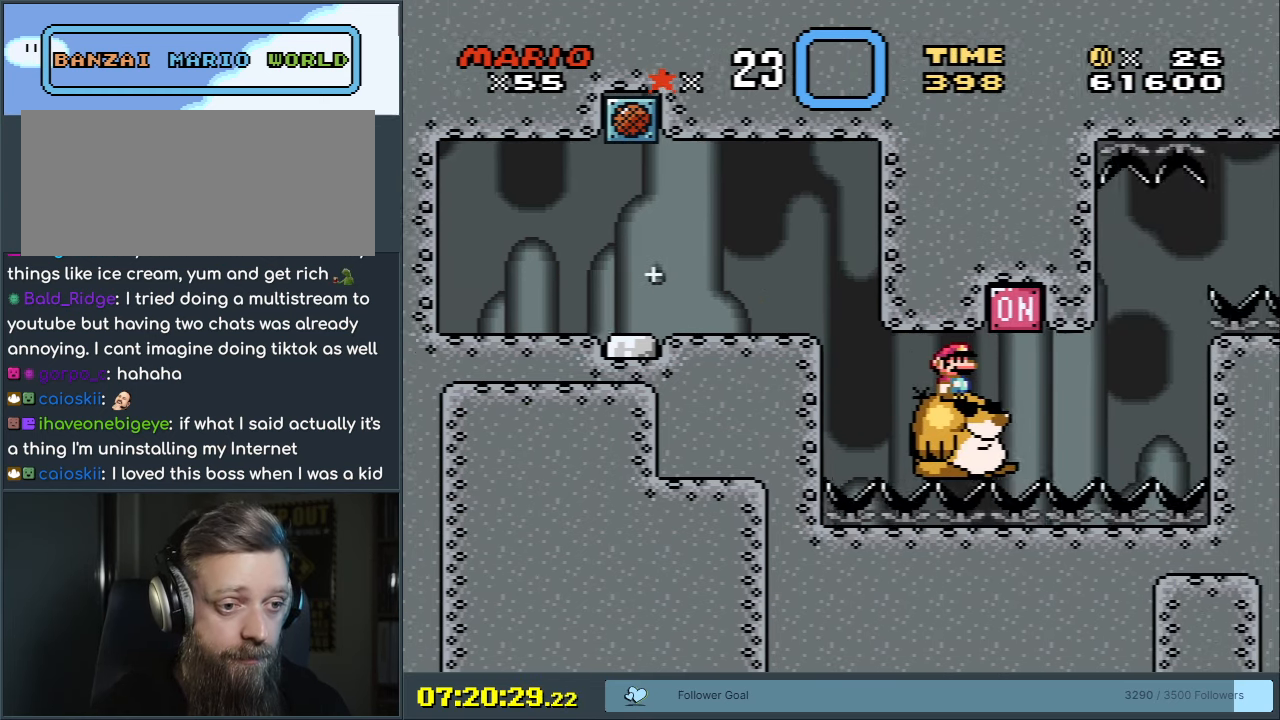
{"buttons": ["B", "Y"], "events": [[33, "DPAD_RIGHT", "down"], [83, "DPAD_RIGHT", "up"], [183, "DPAD_RIGHT", "down"], [400, "B", "down"], [483, "DPAD_RIGHT", "up"]]}
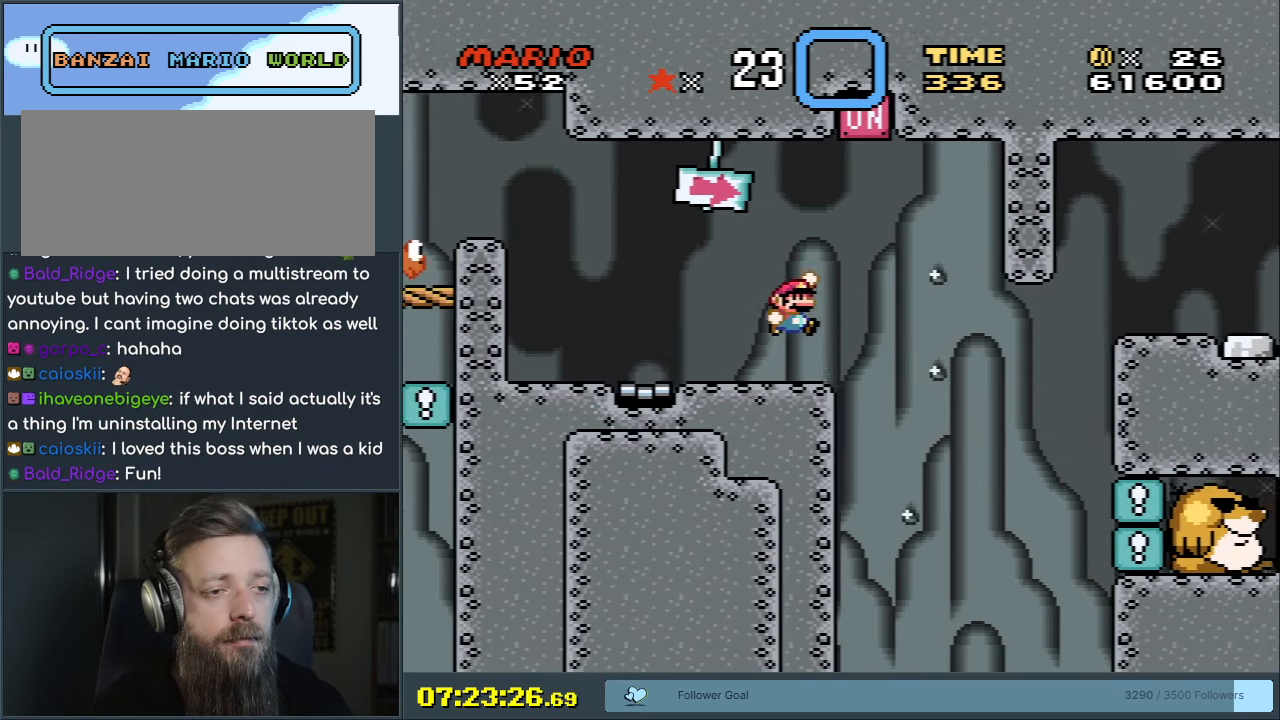
{"buttons": ["B", "Y", "DPAD_RIGHT"], "events": [[100, "DPAD_LEFT", "down"], [400, "DPAD_LEFT", "up"], [467, "DPAD_RIGHT", "down"]]}
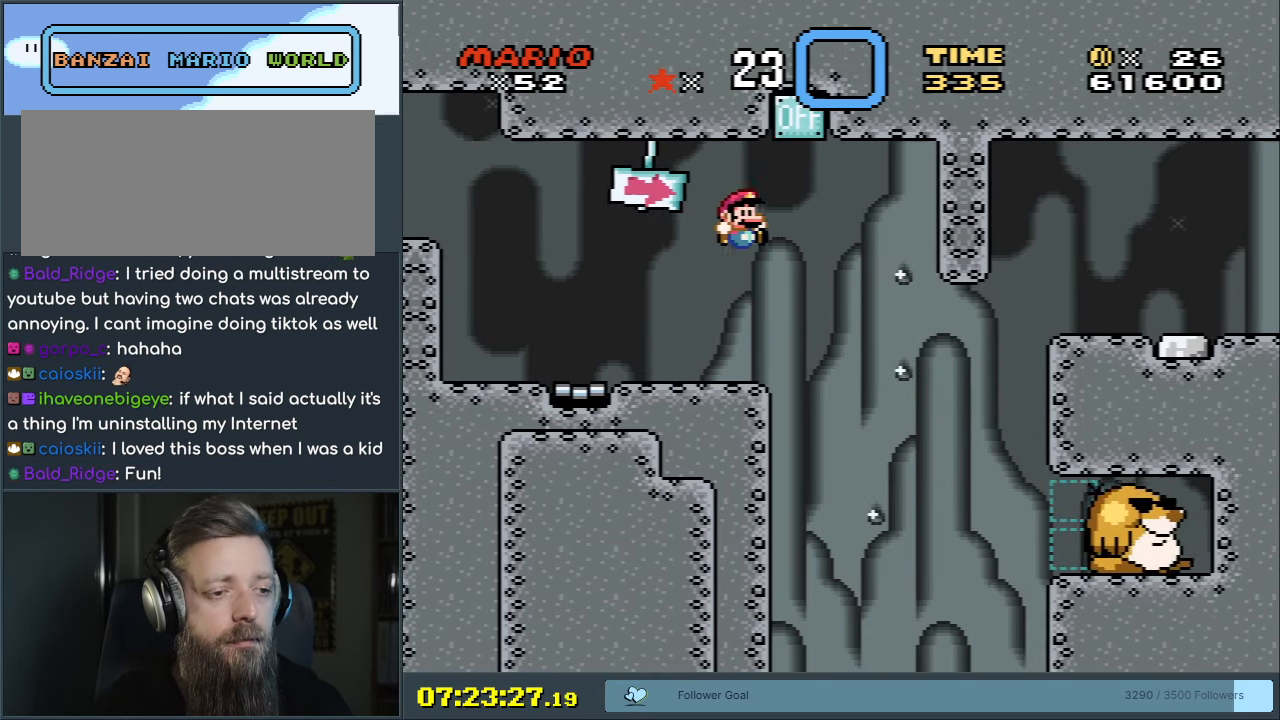
{"buttons": ["B", "Y", "DPAD_RIGHT"], "events": []}
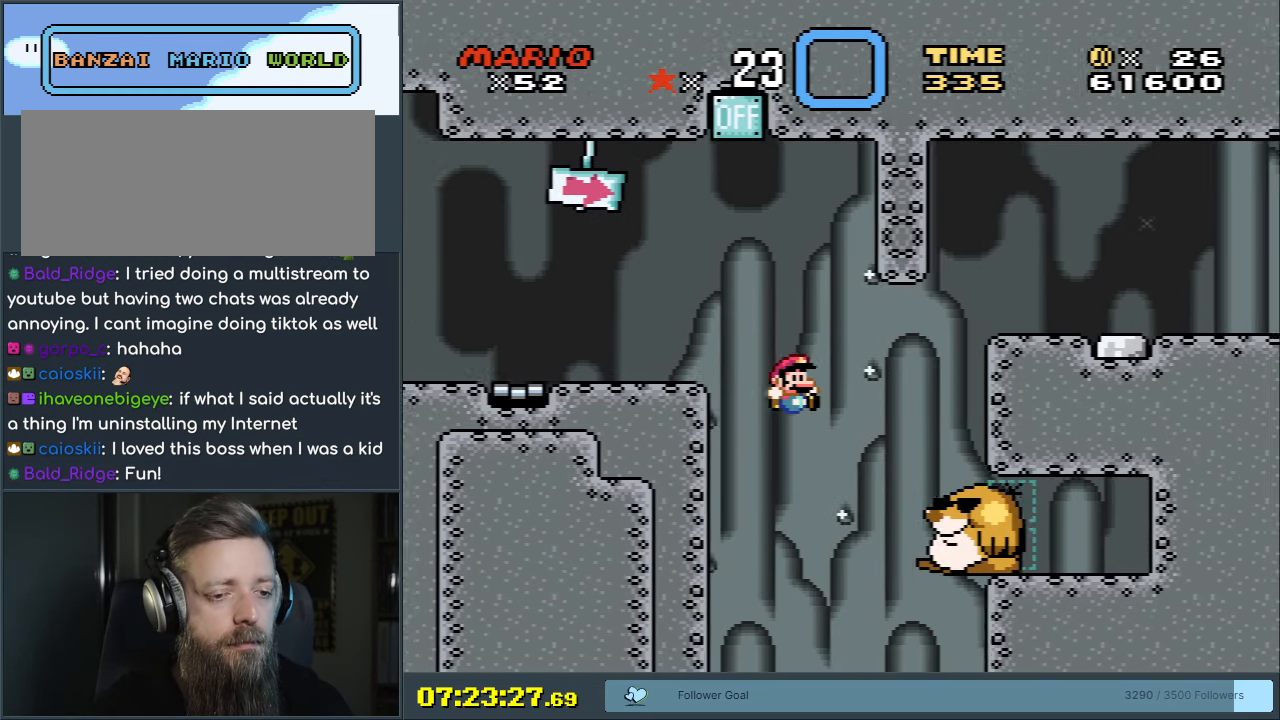
{"buttons": ["B", "Y"], "events": [[33, "B", "up"], [233, "B", "down"], [500, "DPAD_RIGHT", "up"]]}
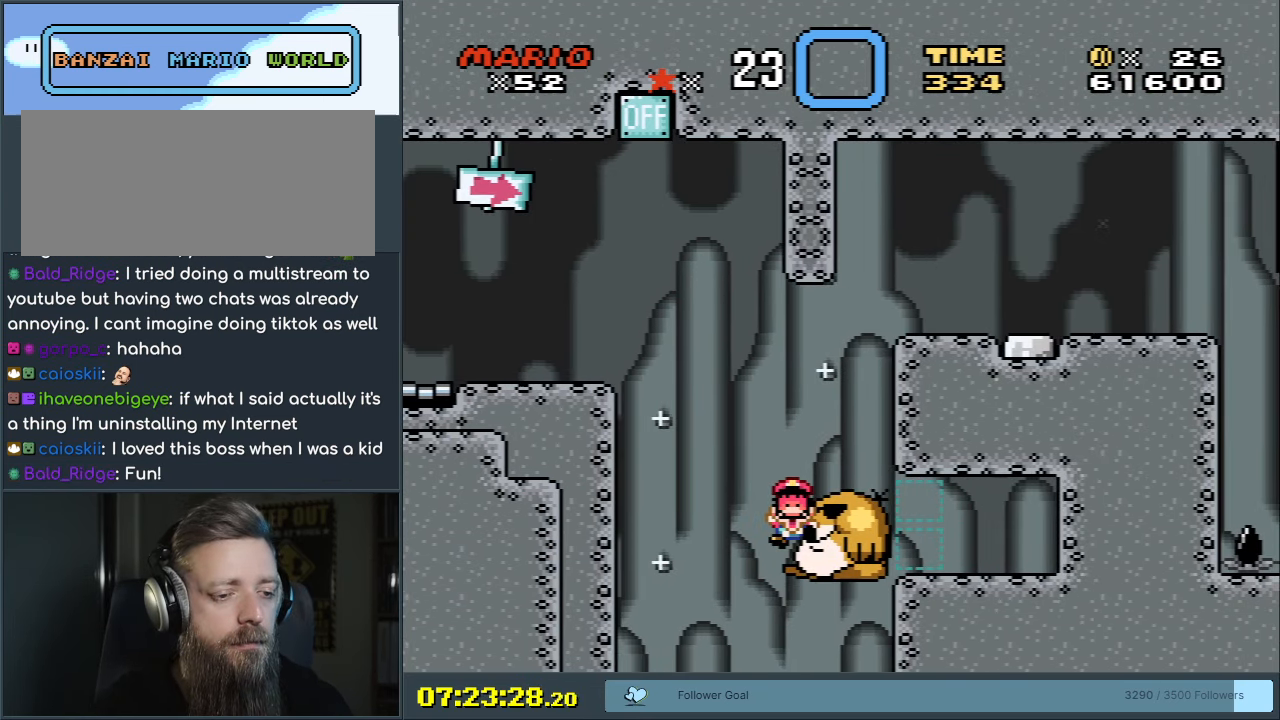
{"buttons": [], "events": [[67, "B", "up"], [117, "Y", "up"]]}
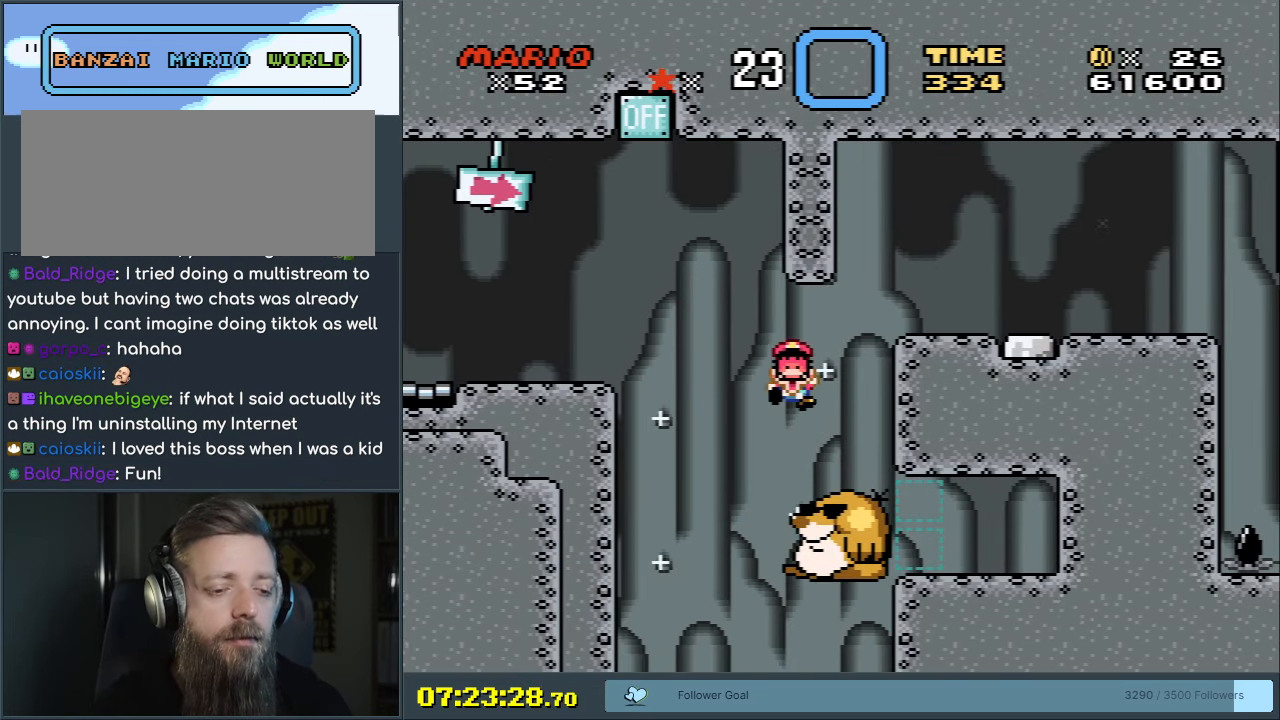
{"buttons": [], "events": []}
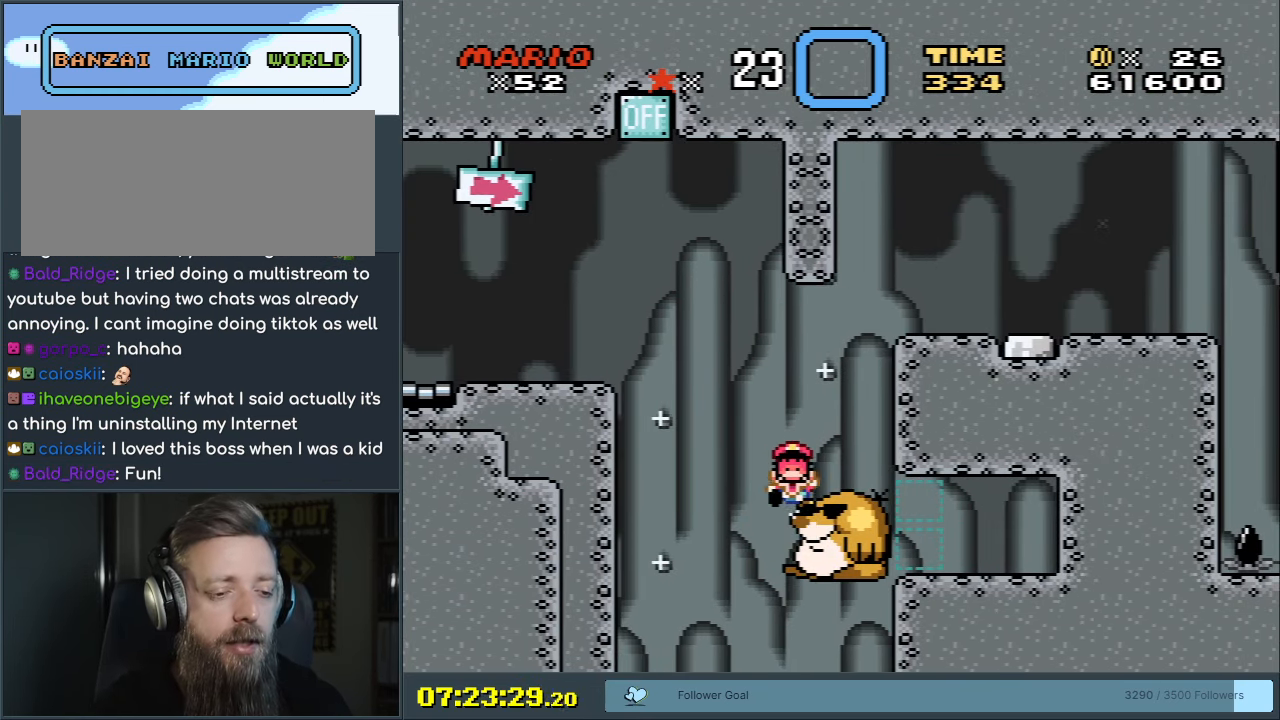
{"buttons": [], "events": []}
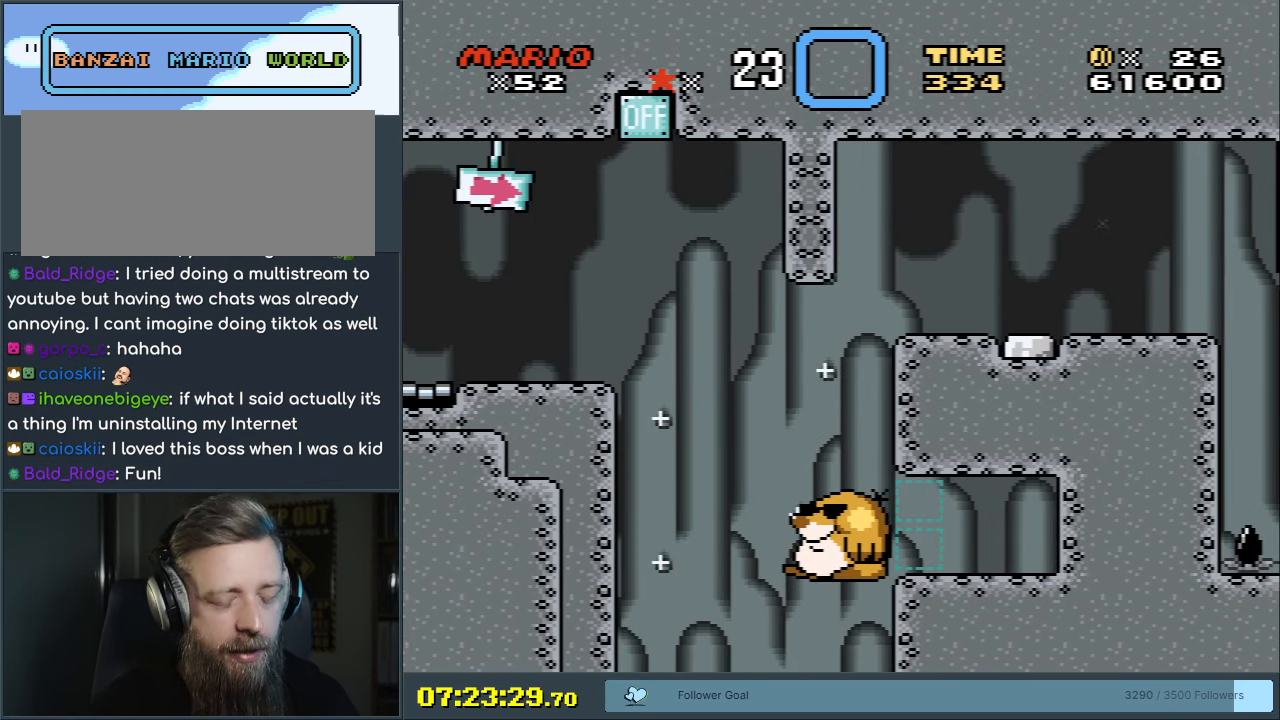
{"buttons": [], "events": []}
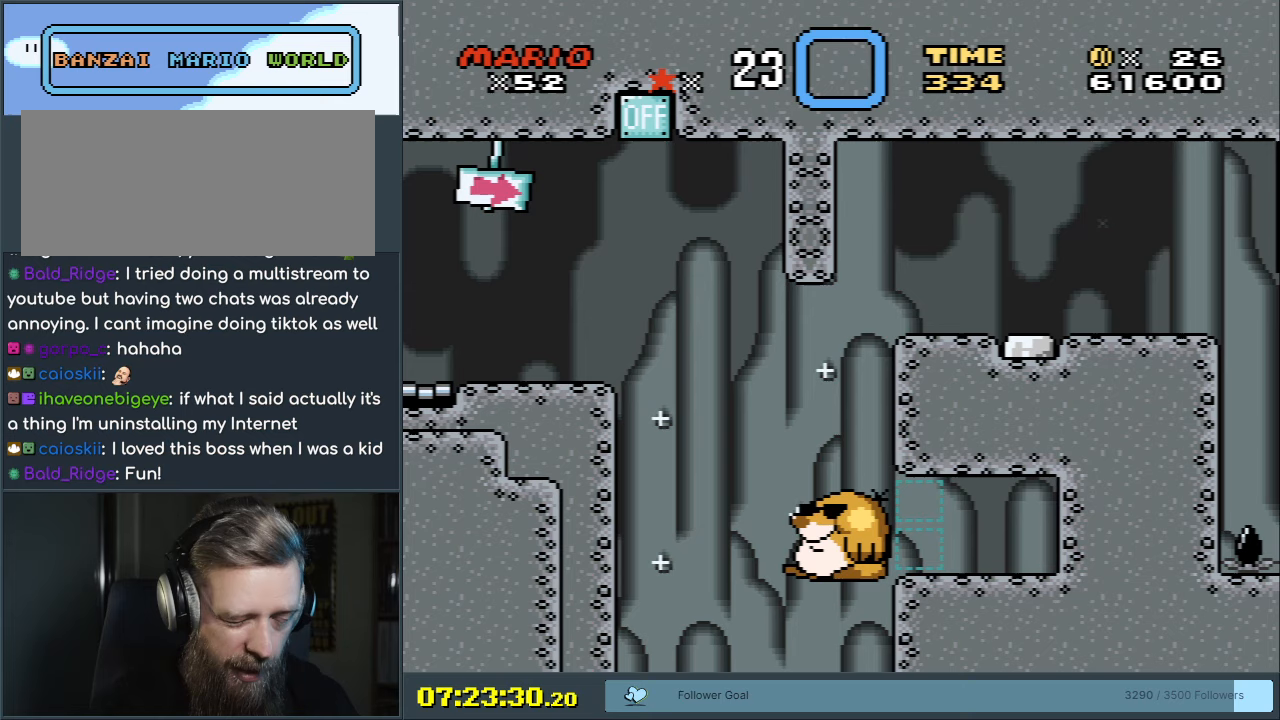
{"buttons": [], "events": []}
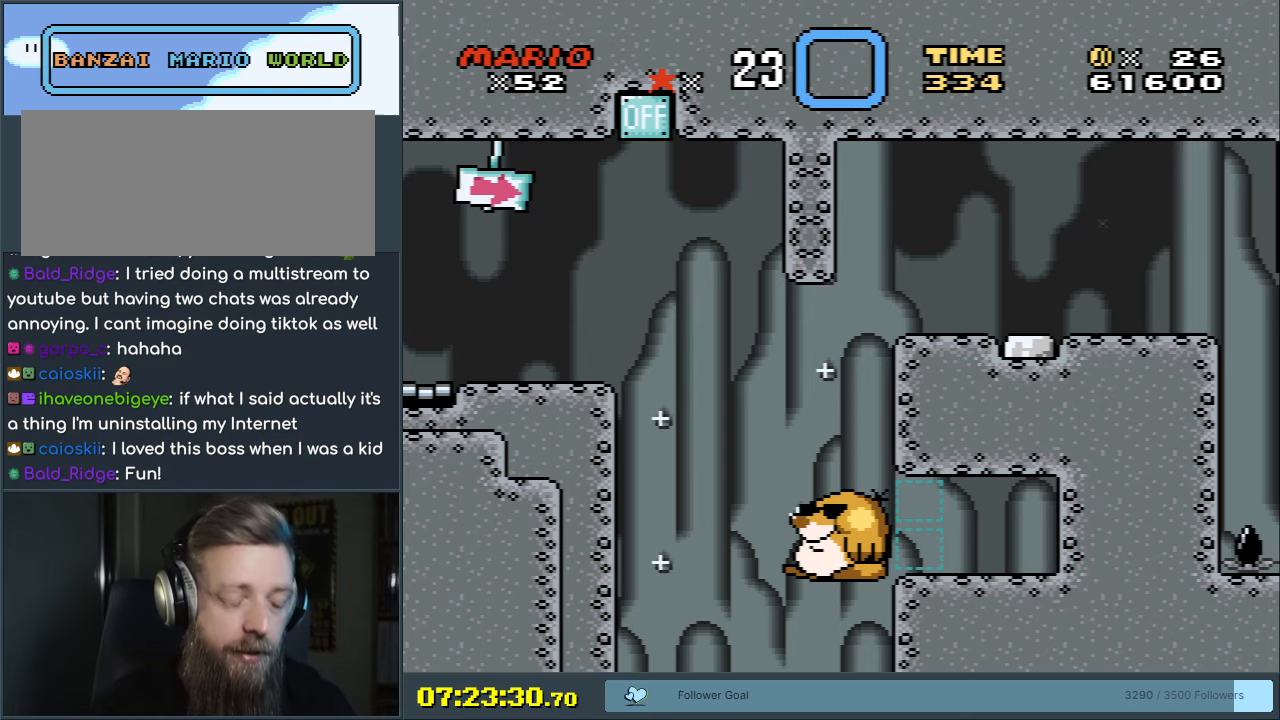
{"buttons": [], "events": []}
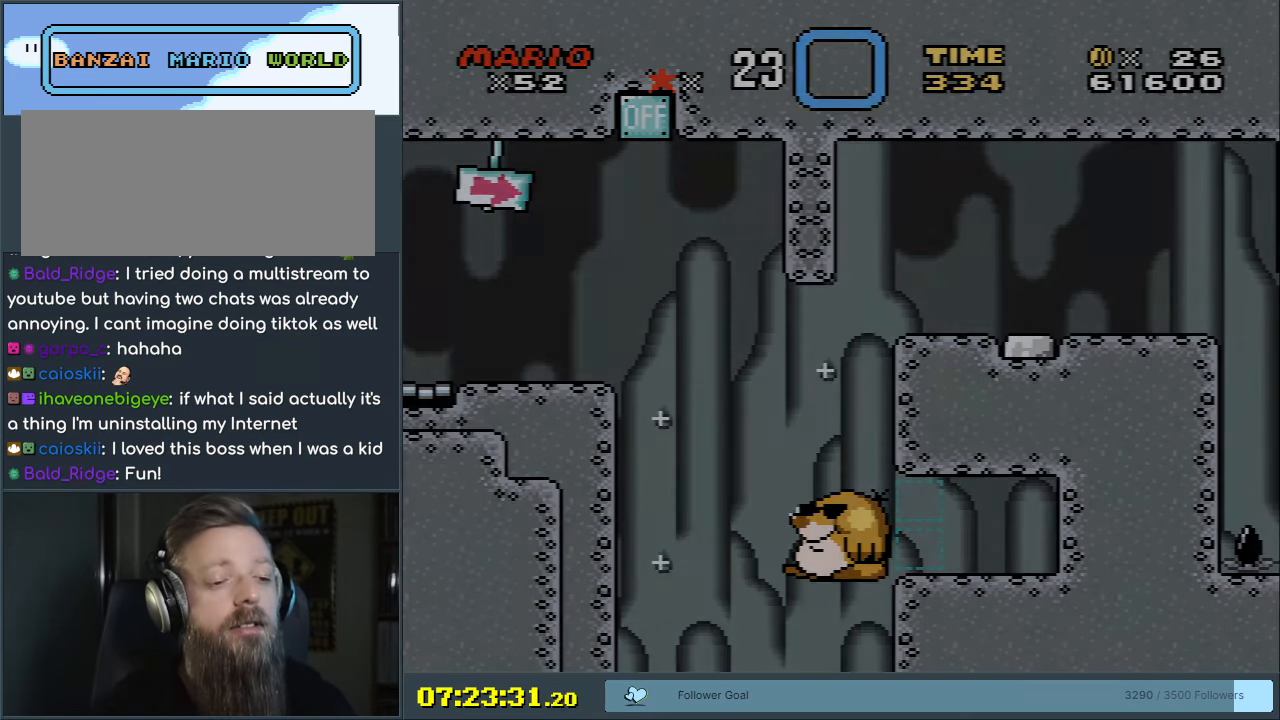
{"buttons": [], "events": []}
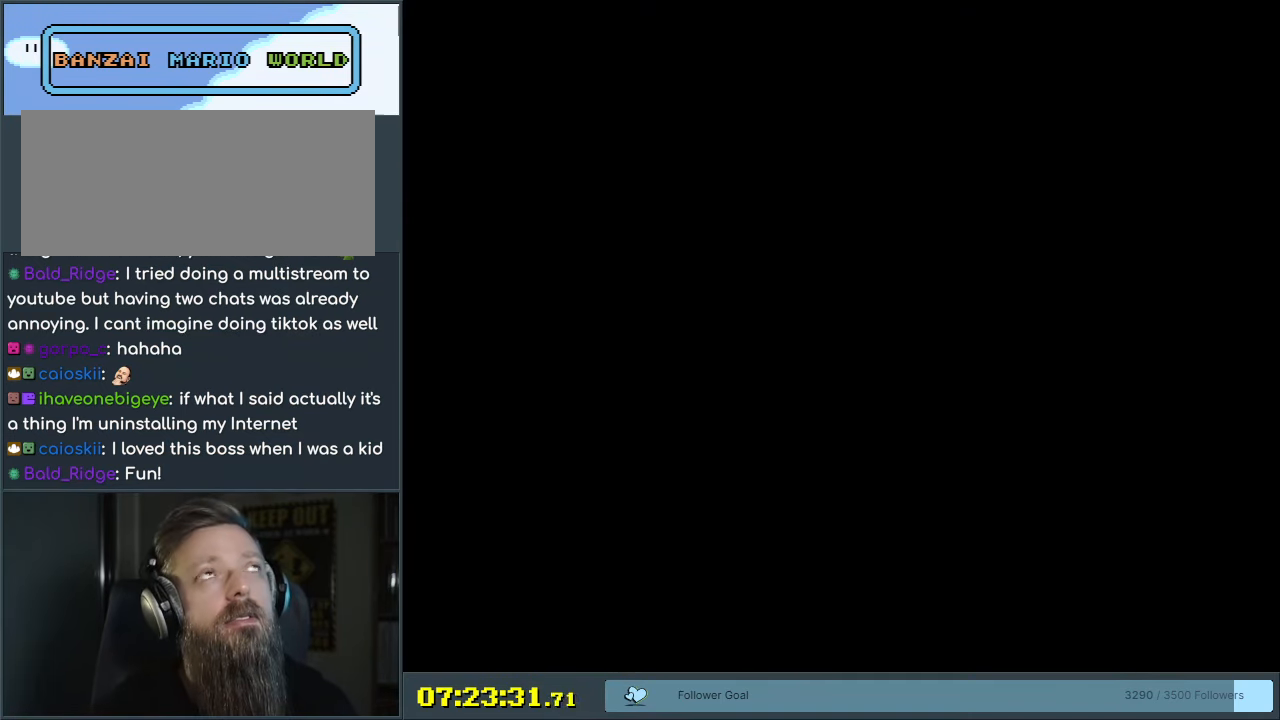
{"buttons": [], "events": []}
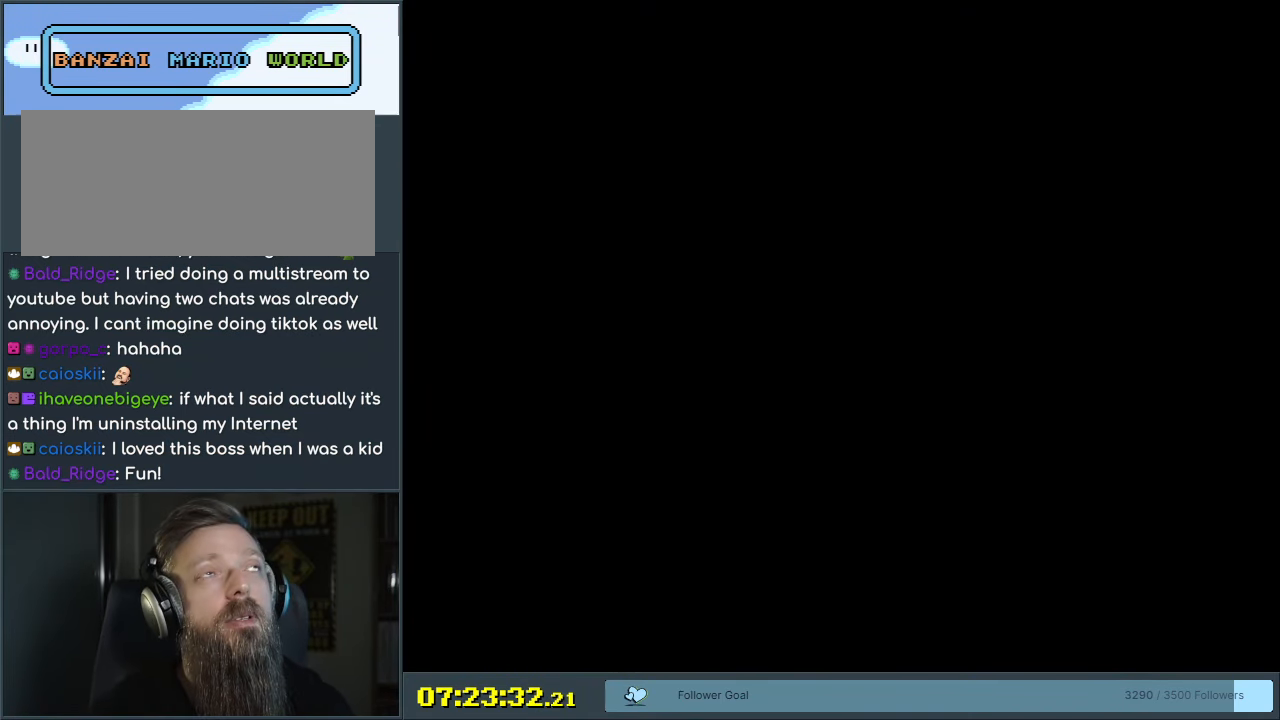
{"buttons": [], "events": []}
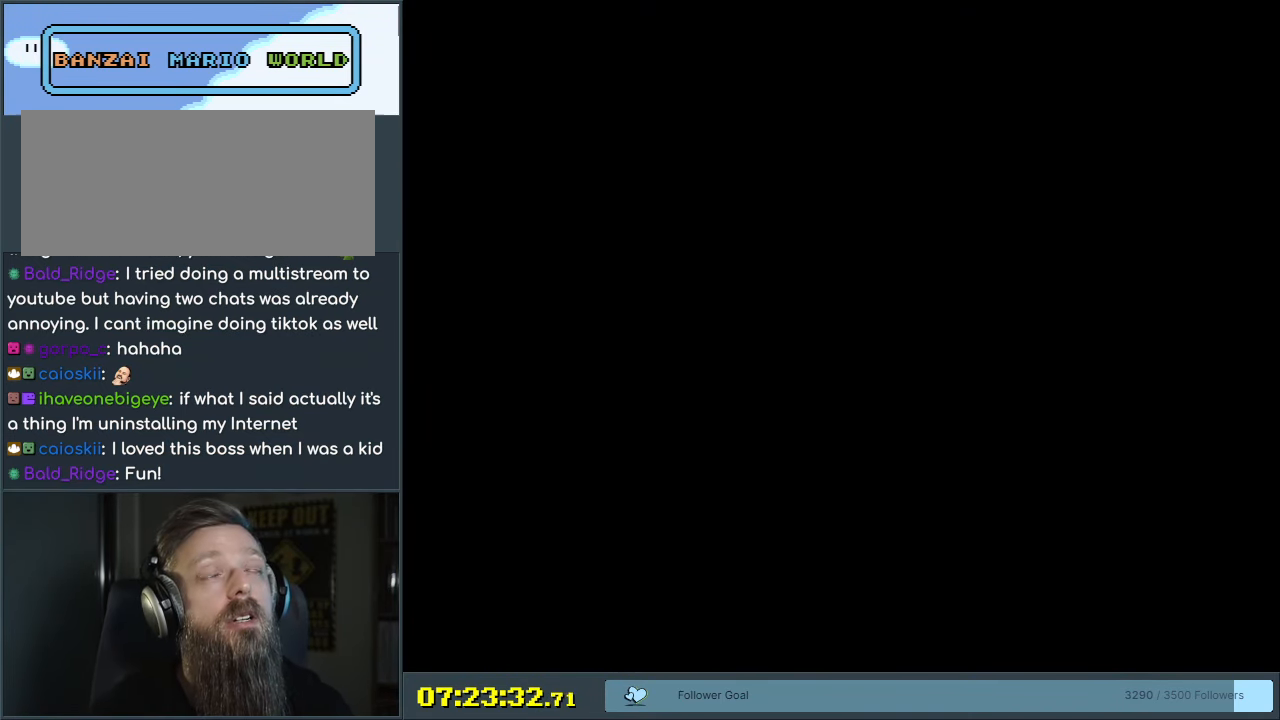
{"buttons": ["Y"], "events": [[467, "Y", "down"]]}
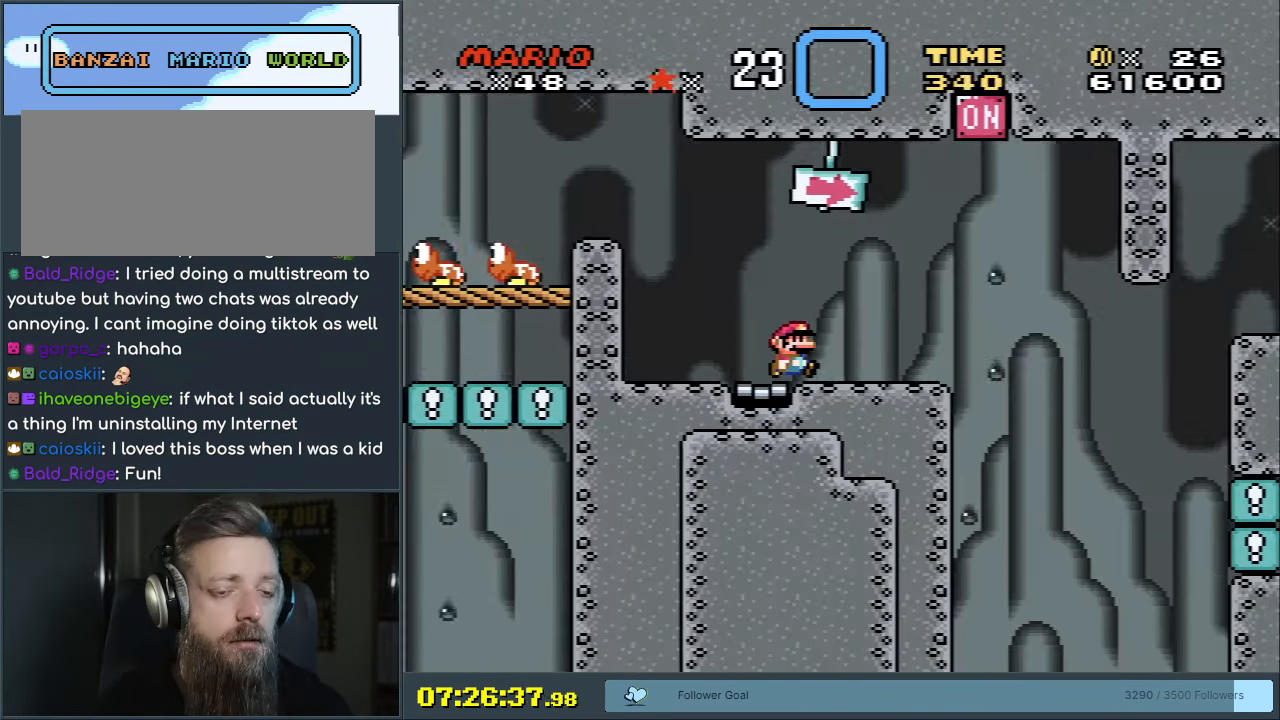
{"buttons": ["Y", "DPAD_LEFT"], "events": [[83, "DPAD_LEFT", "down"], [233, "DPAD_LEFT", "up"], [467, "DPAD_LEFT", "down"]]}
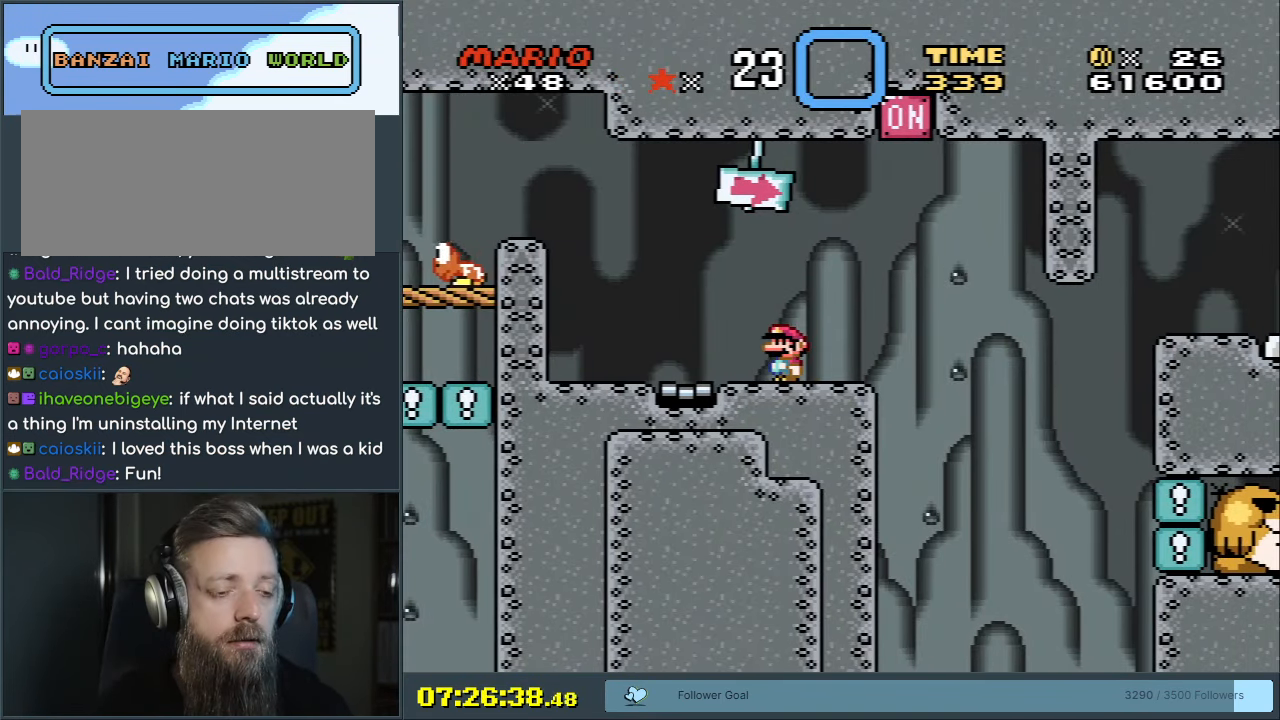
{"buttons": ["Y", "DPAD_RIGHT"], "events": [[133, "DPAD_LEFT", "up"], [400, "DPAD_RIGHT", "down"]]}
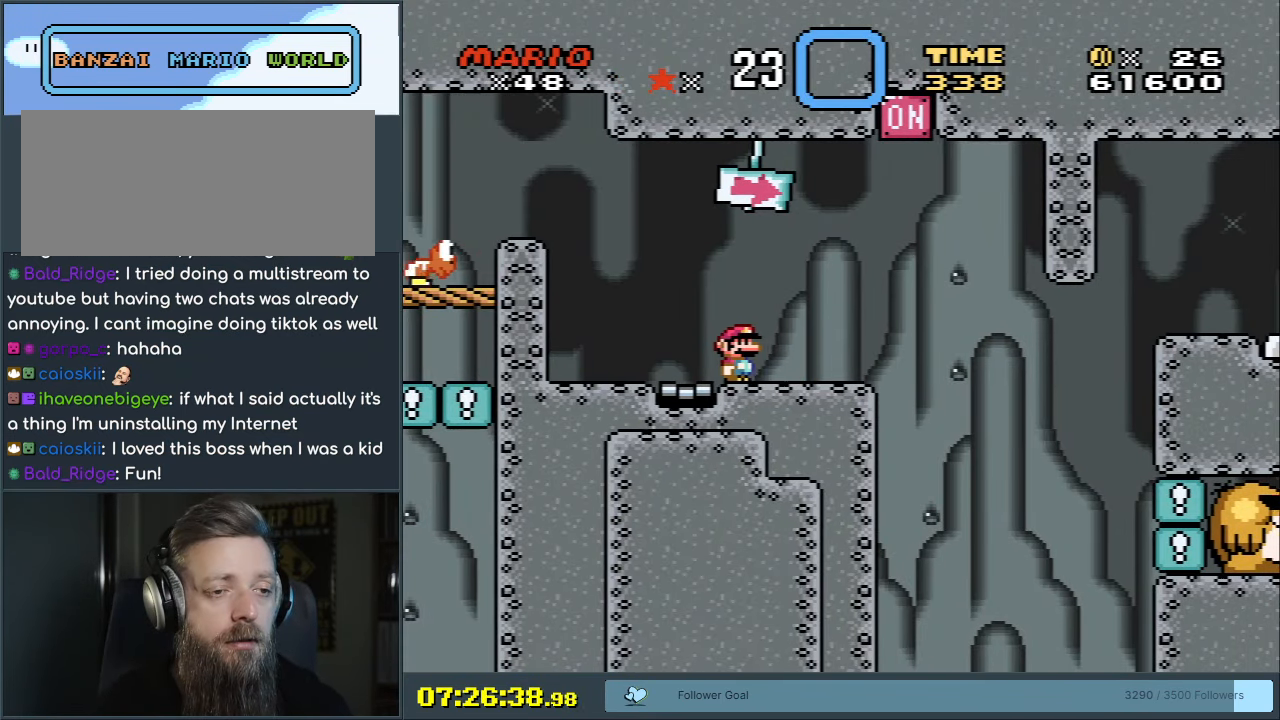
{"buttons": ["B", "Y", "DPAD_LEFT"], "events": [[267, "B", "down"], [333, "DPAD_RIGHT", "up"], [433, "DPAD_LEFT", "down"]]}
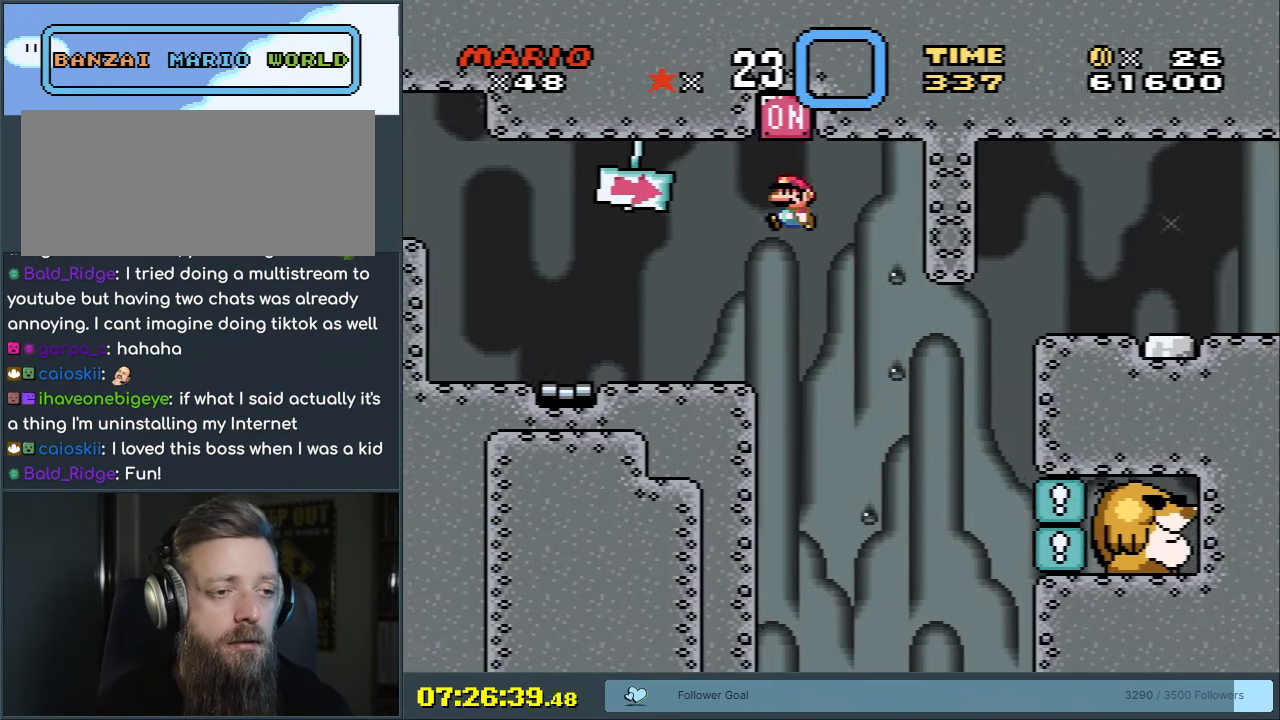
{"buttons": ["B", "Y", "DPAD_RIGHT"], "events": [[300, "DPAD_LEFT", "up"], [450, "DPAD_RIGHT", "down"]]}
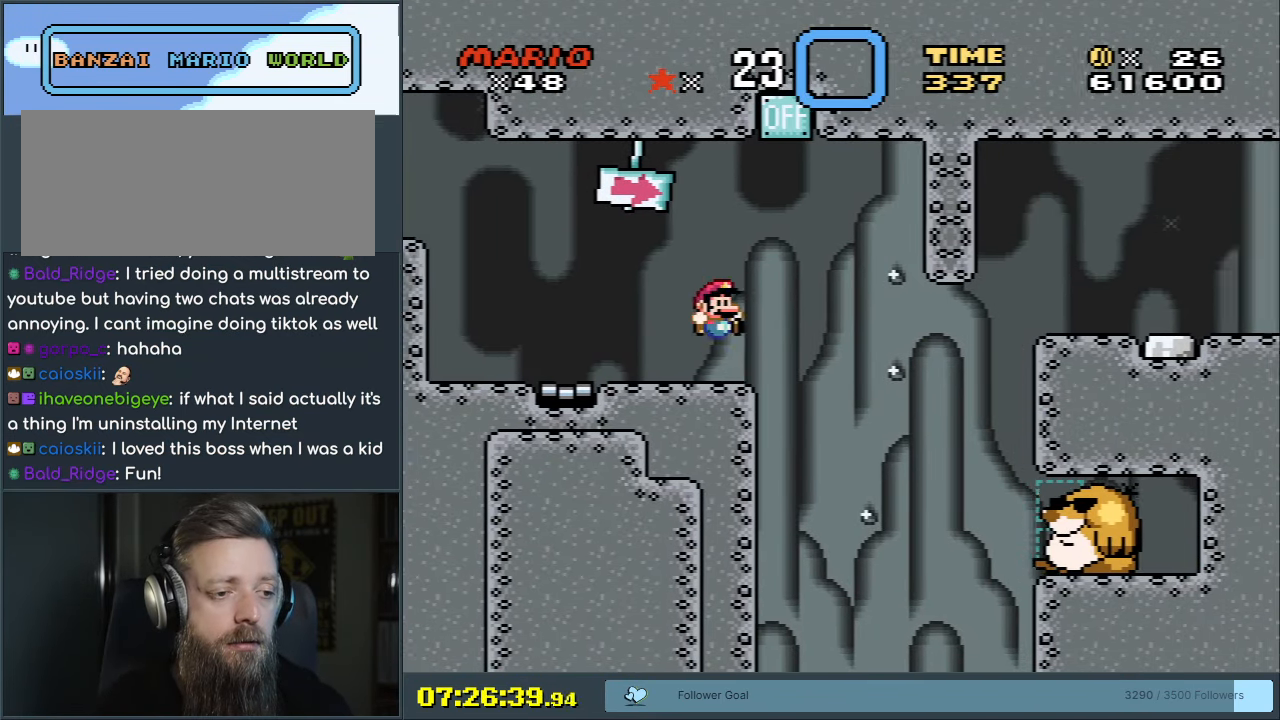
{"buttons": ["Y", "DPAD_RIGHT"], "events": [[500, "B", "up"]]}
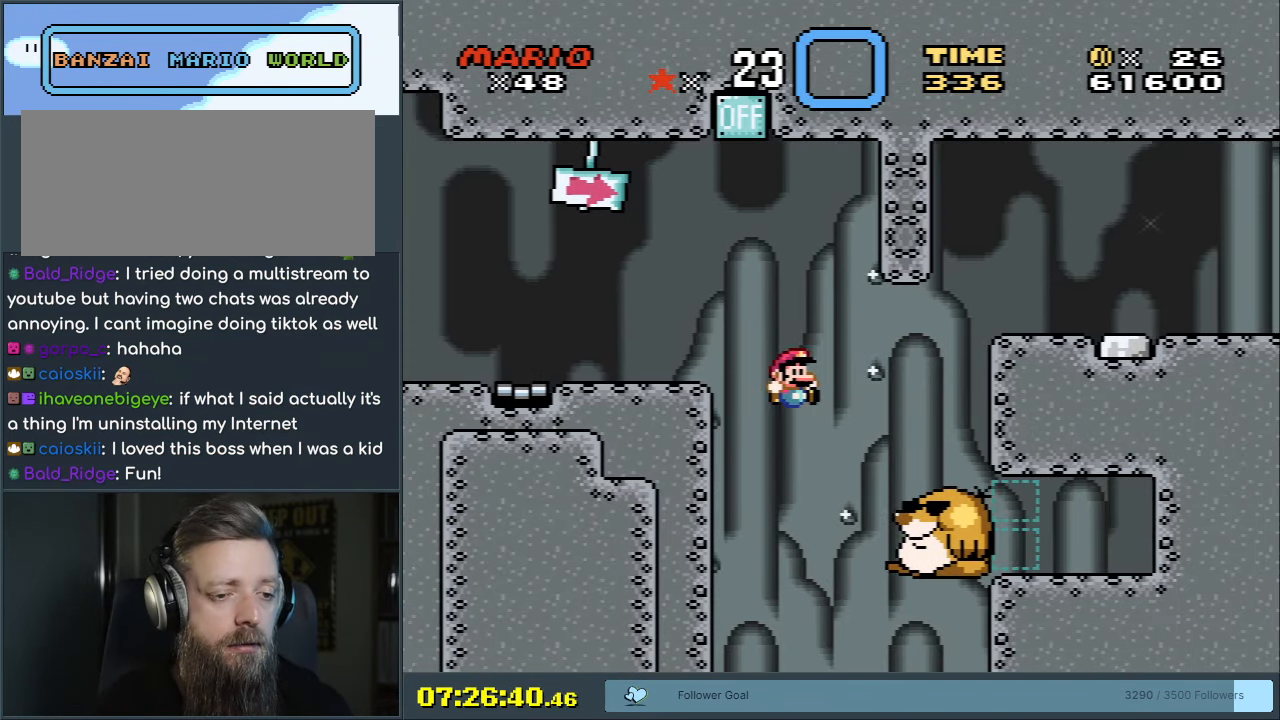
{"buttons": ["B", "Y", "DPAD_RIGHT"], "events": [[267, "B", "down"], [333, "DPAD_RIGHT", "up"], [400, "DPAD_RIGHT", "down"], [450, "DPAD_RIGHT", "up"], [500, "DPAD_RIGHT", "down"]]}
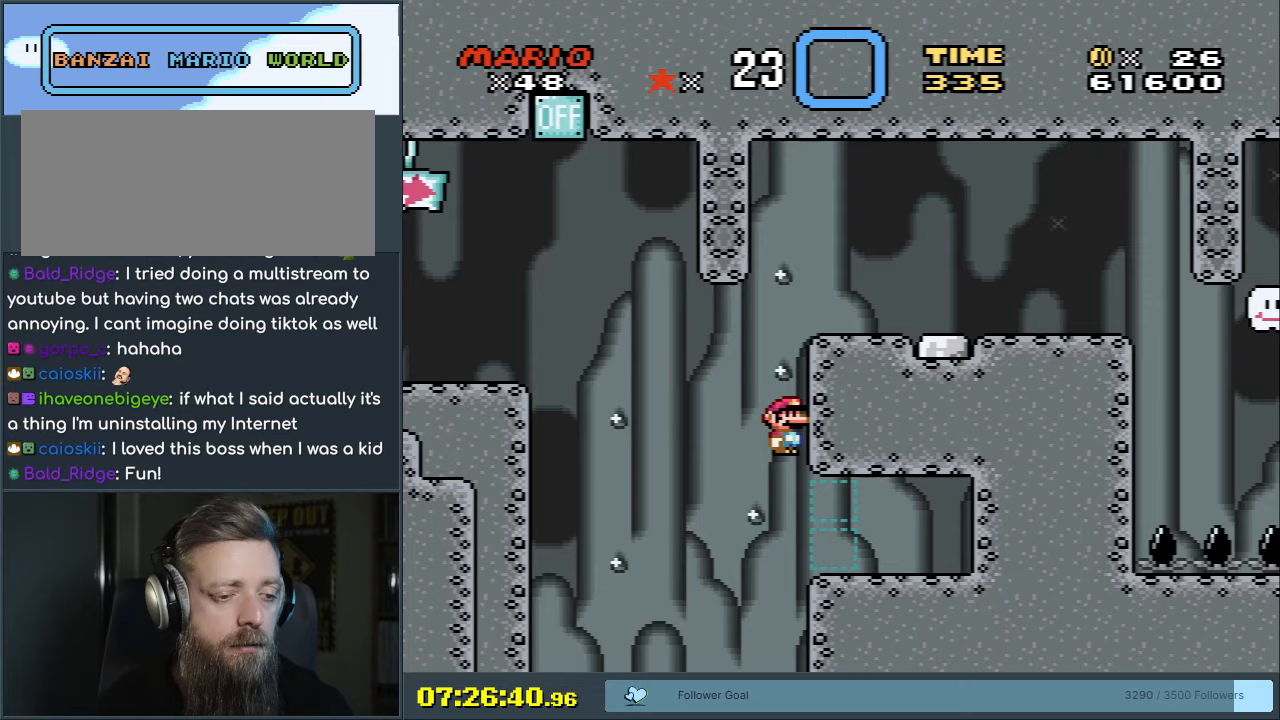
{"buttons": ["B", "Y", "DPAD_RIGHT"], "events": []}
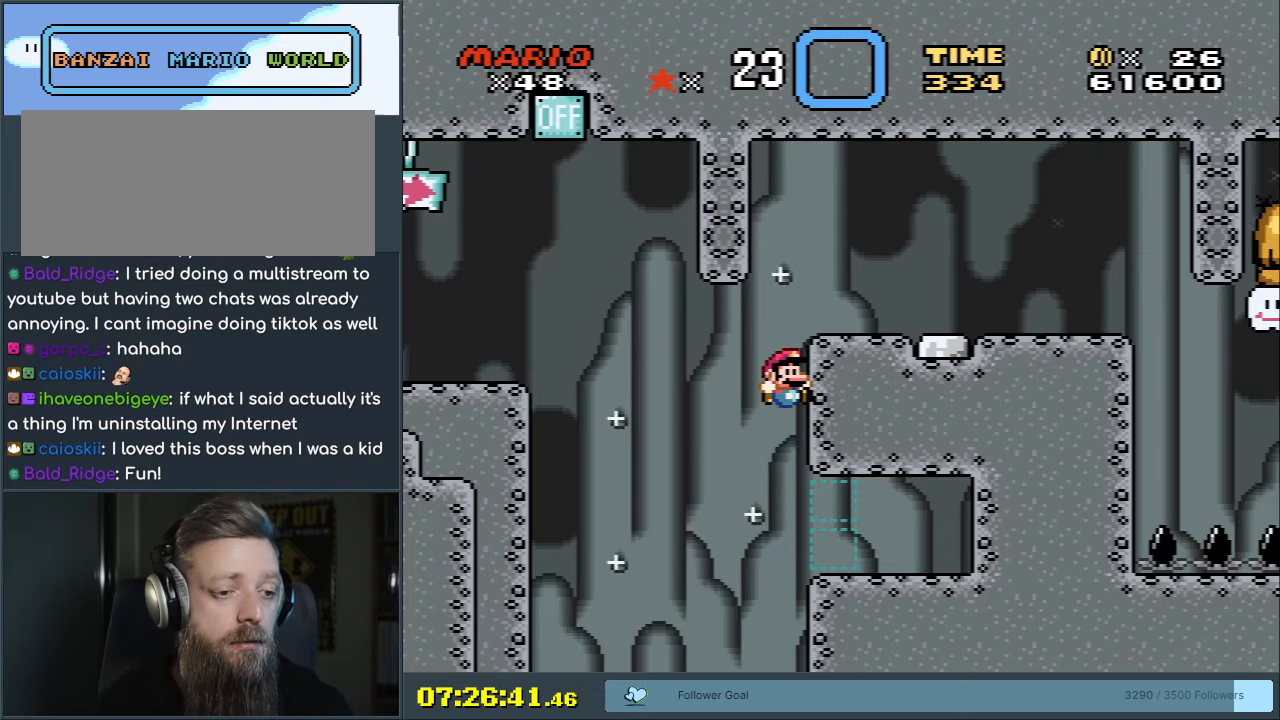
{"buttons": ["B", "Y", "DPAD_RIGHT"], "events": []}
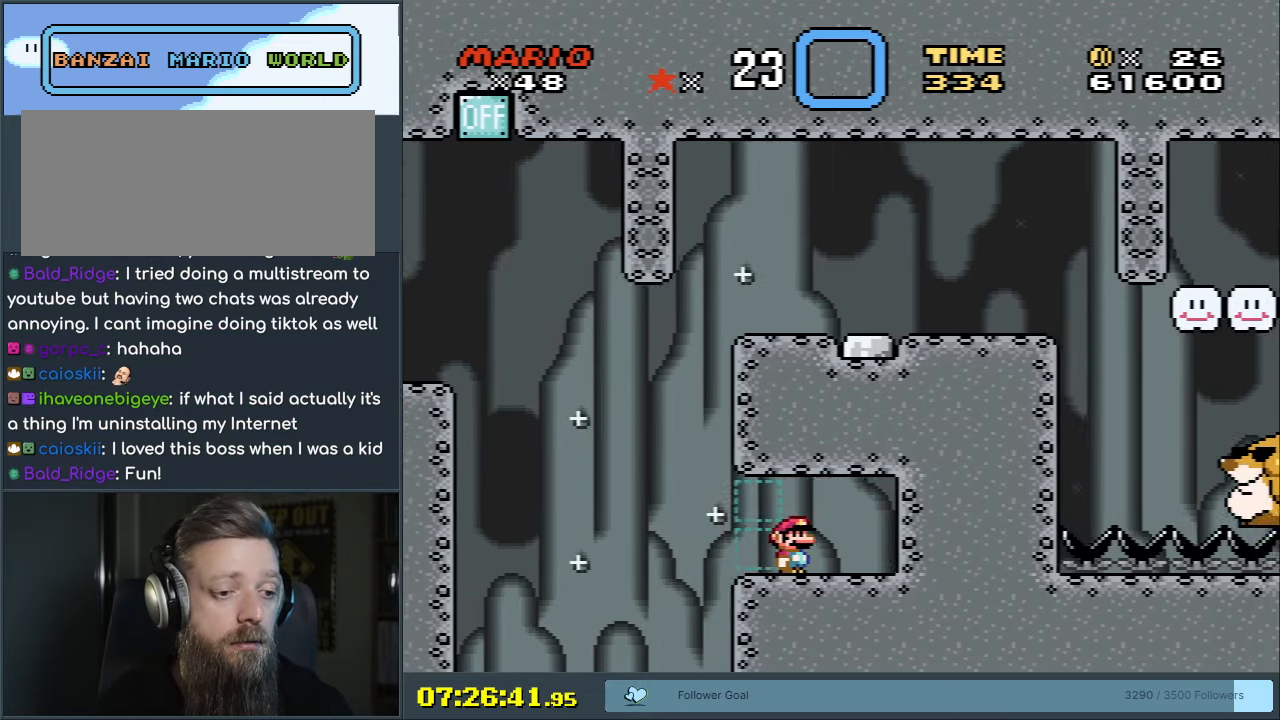
{"buttons": ["Y", "DPAD_LEFT"], "events": [[33, "B", "up"], [117, "DPAD_RIGHT", "up"], [267, "DPAD_LEFT", "down"]]}
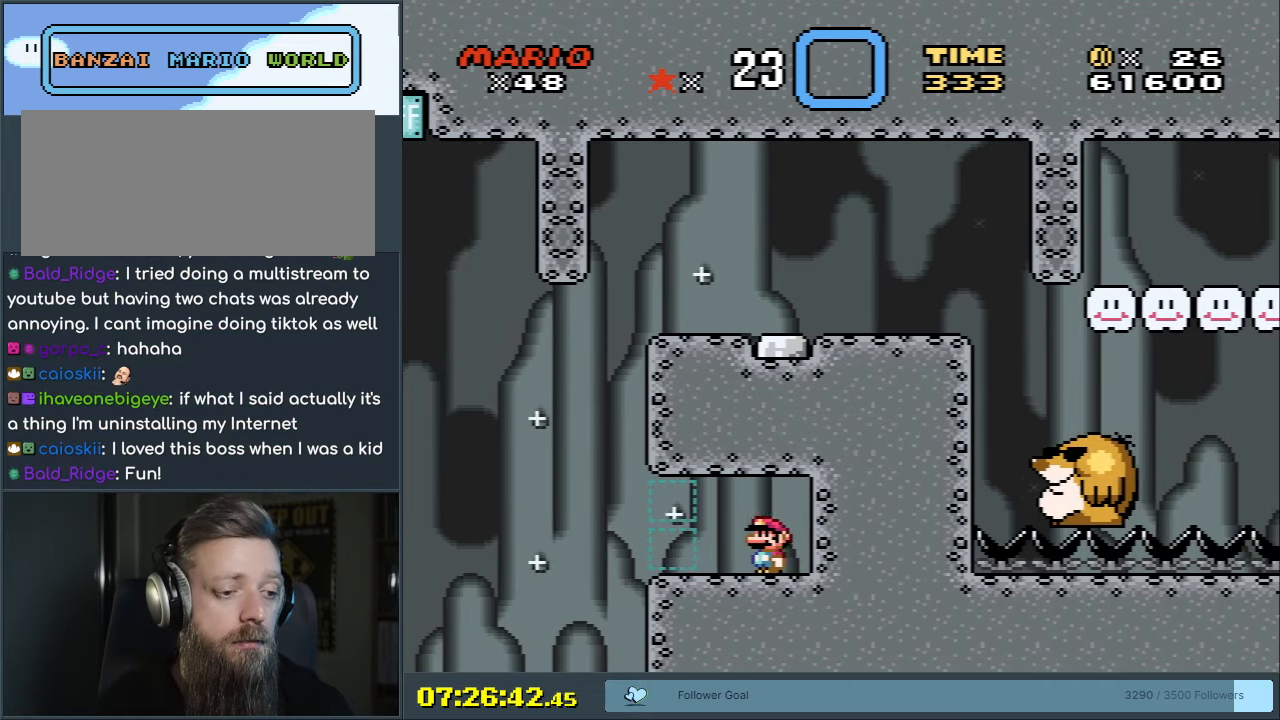
{"buttons": ["B", "Y", "DPAD_RIGHT"], "events": [[267, "B", "down"], [317, "DPAD_LEFT", "up"], [317, "DPAD_RIGHT", "down"]]}
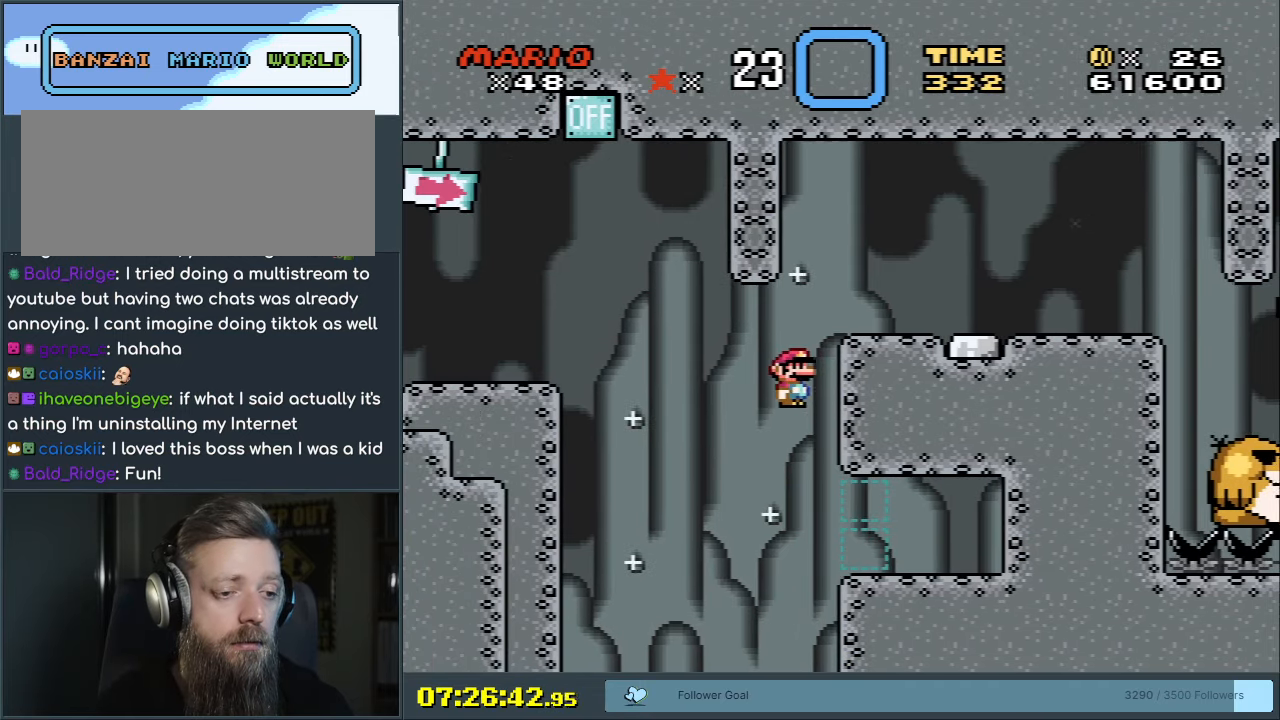
{"buttons": ["B", "Y", "DPAD_RIGHT"], "events": []}
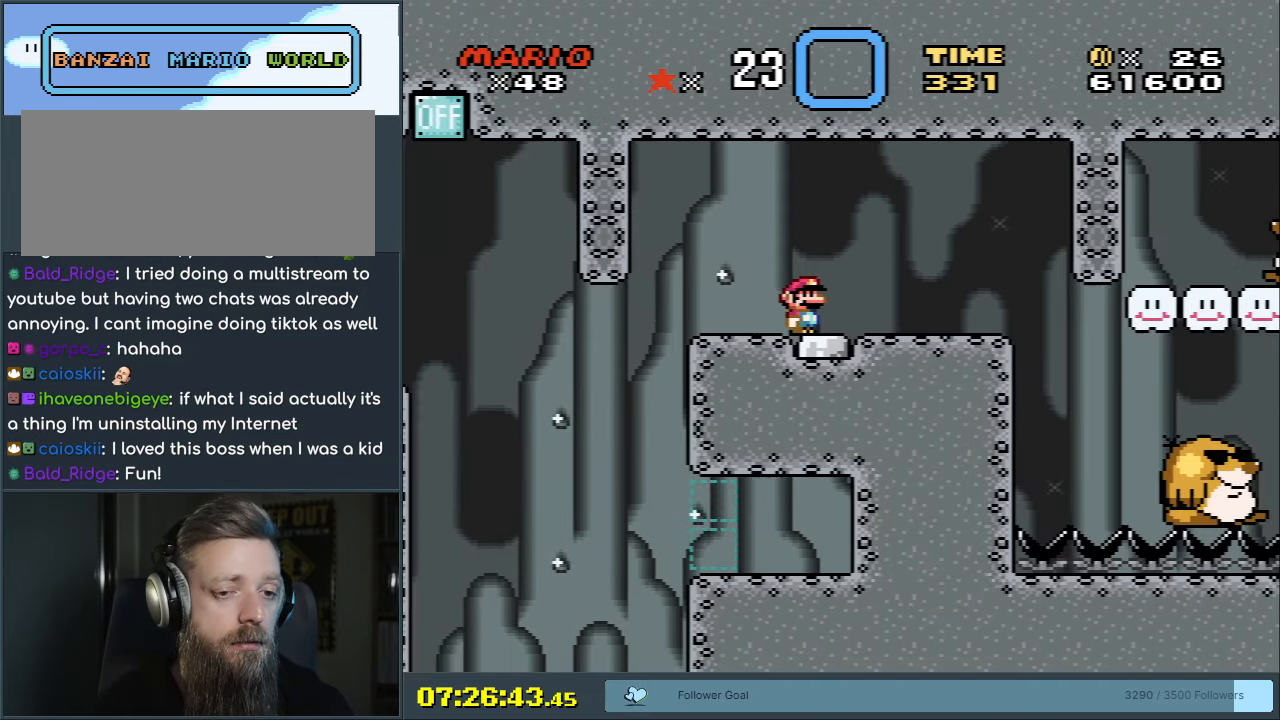
{"buttons": ["Y", "DPAD_LEFT"], "events": [[33, "DPAD_RIGHT", "up"], [67, "B", "up"], [150, "DPAD_LEFT", "down"], [300, "DPAD_LEFT", "up"], [467, "DPAD_LEFT", "down"]]}